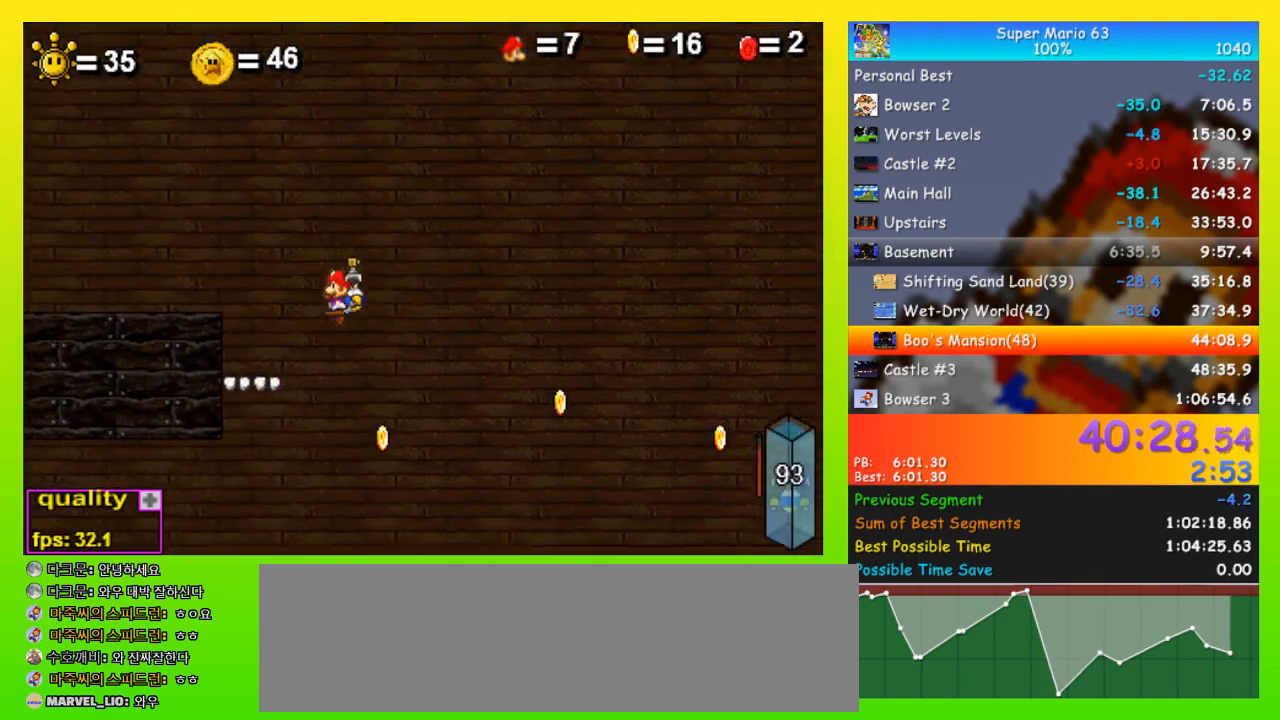
Gameplay with keyboard; each line is a JSON object with the keys held at the frame after it. "events" lists presses ("down") and releases ("up") of "down", "equals", "left", "minus", "p", "right", "semicolon", "shift", "space", "up", "x" and "z" between this image and that frame as [ms after this image, input, new state], when the widget could be followed in between. No other keys are recorded. Mouse input is not recorded.
{"keys": ["left", "up"], "events": [[200, "x", "up"], [300, "up", "up"], [333, "up", "down"]]}
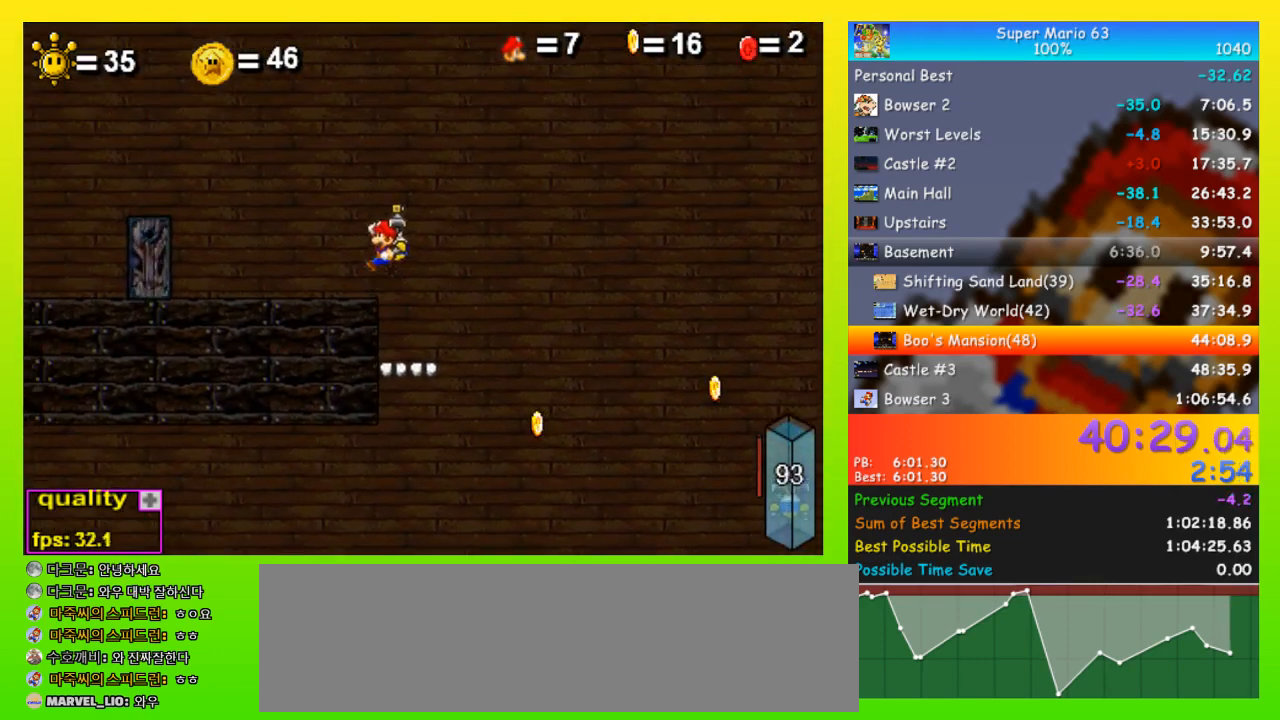
{"keys": ["left"], "events": [[33, "up", "up"], [300, "shift", "down"], [433, "shift", "up"]]}
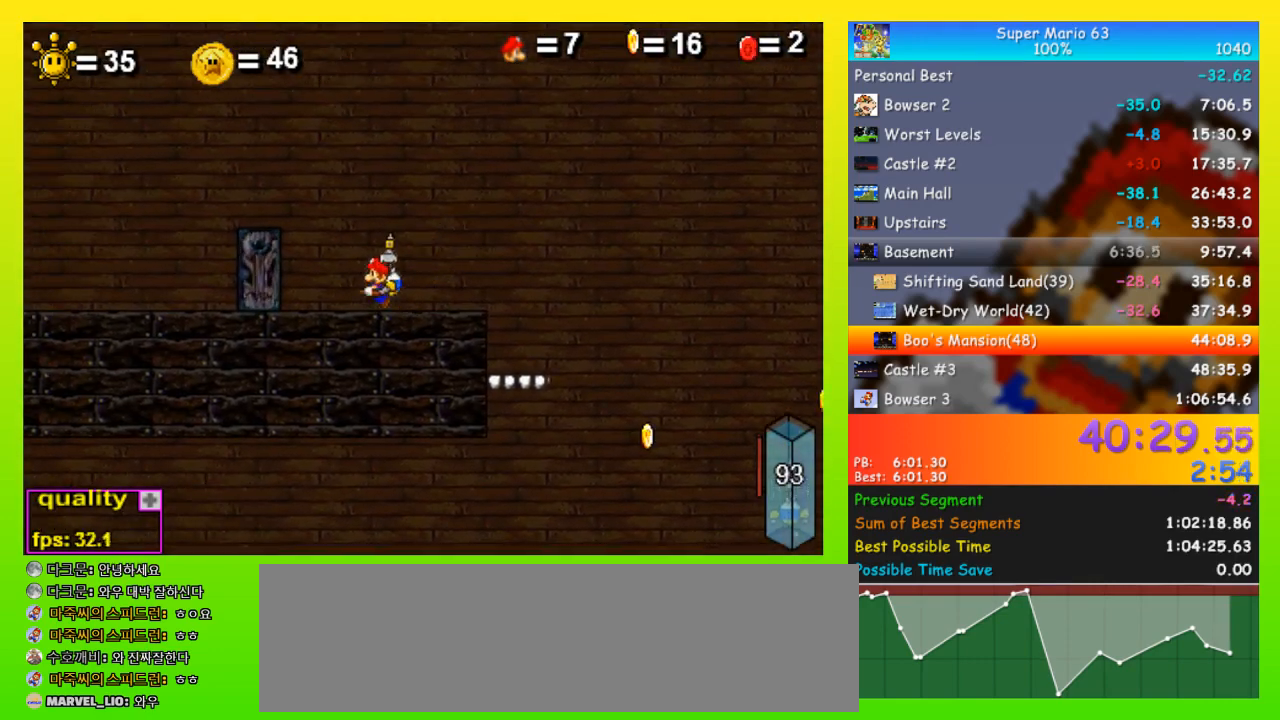
{"keys": [], "events": [[300, "left", "up"], [400, "up", "down"], [467, "up", "up"]]}
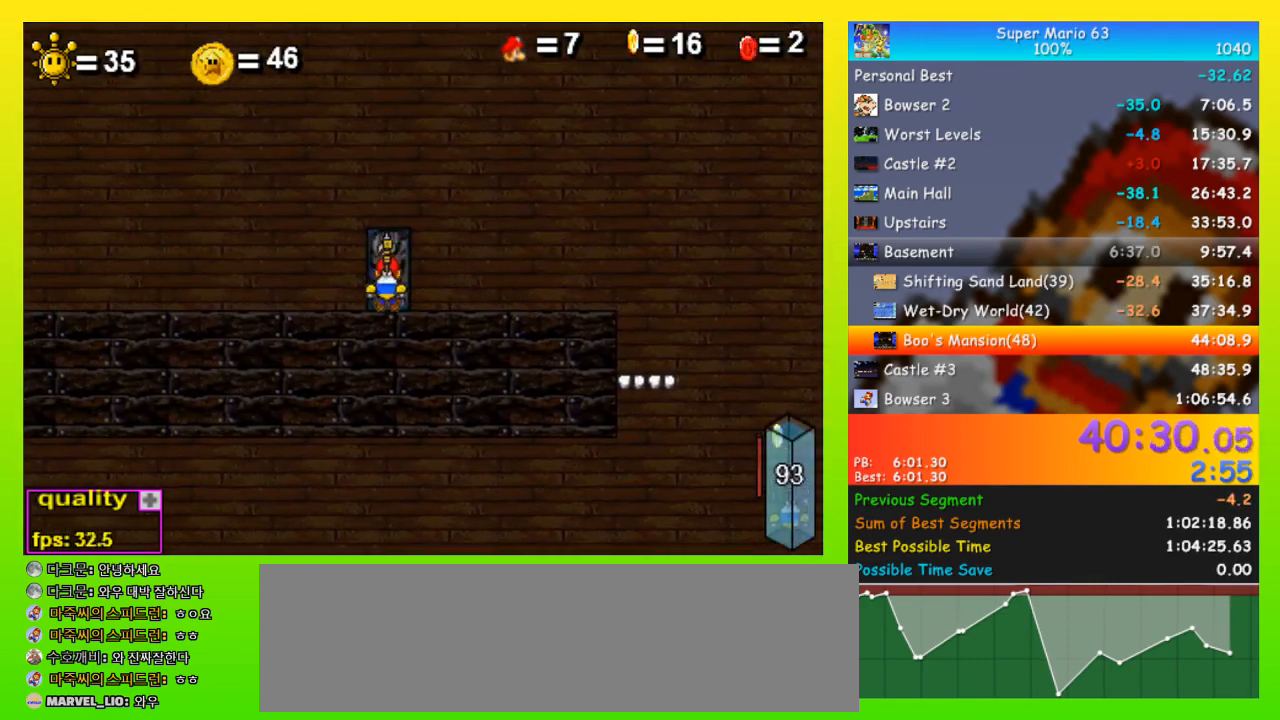
{"keys": [], "events": []}
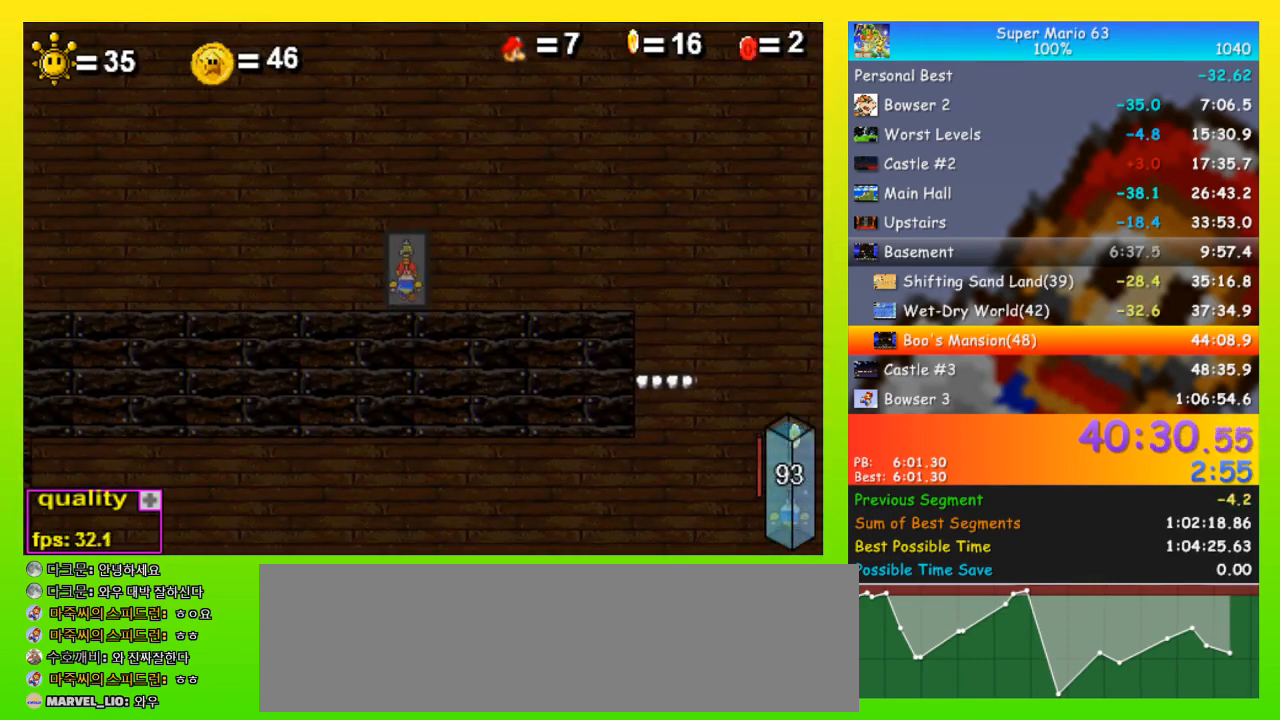
{"keys": ["left", "space"], "events": [[33, "left", "down"], [100, "space", "down"]]}
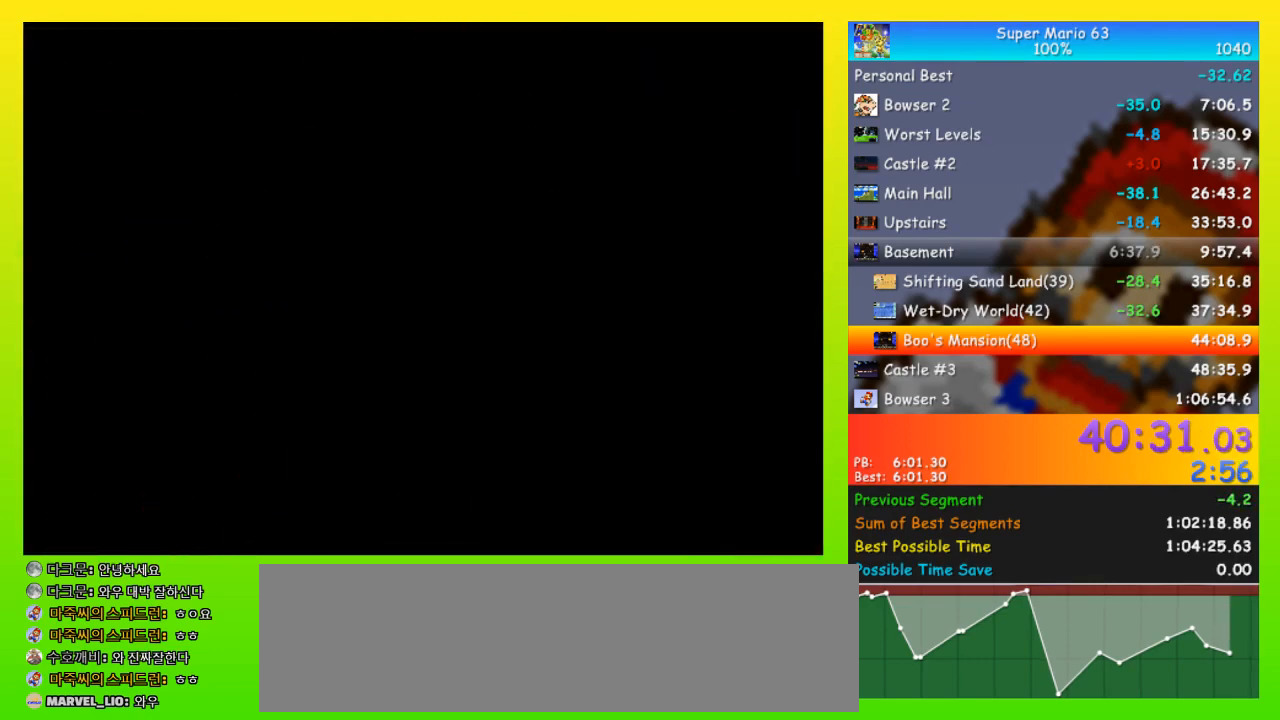
{"keys": ["right", "space", "up"], "events": [[300, "up", "down"], [400, "left", "up"], [467, "right", "down"]]}
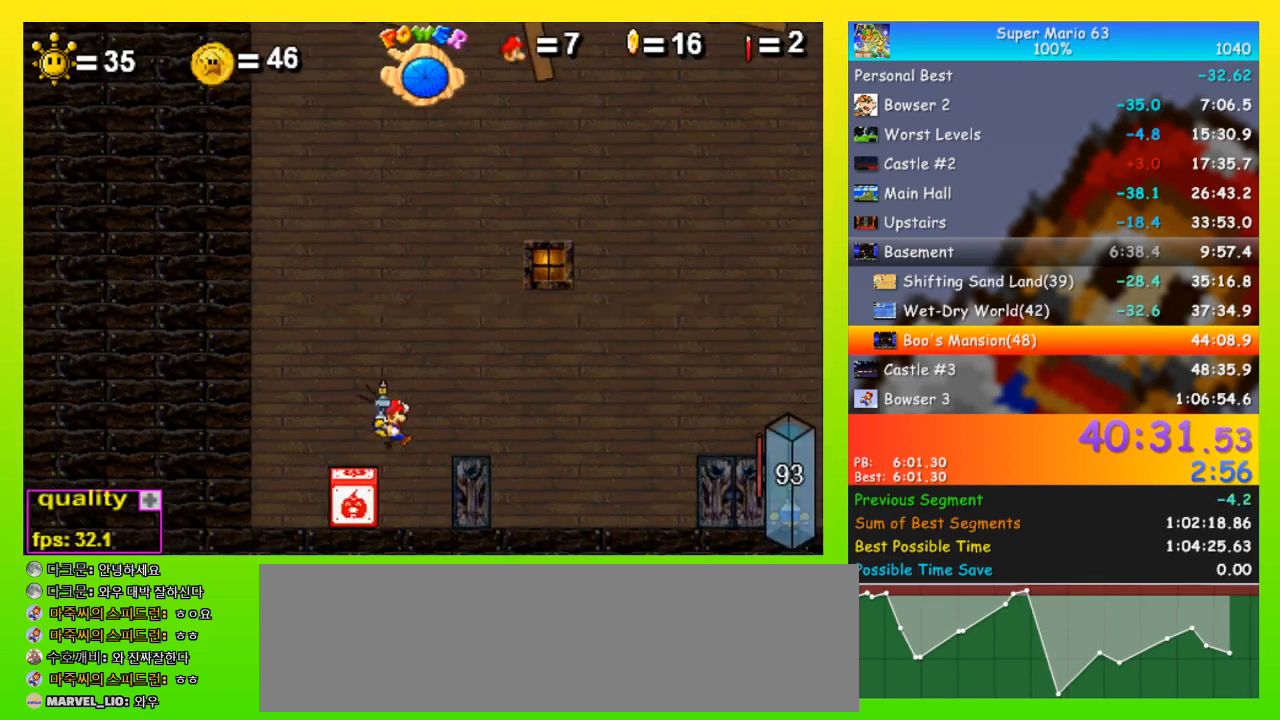
{"keys": ["up"], "events": [[33, "right", "up"], [233, "left", "down"], [233, "space", "up"], [433, "left", "up"]]}
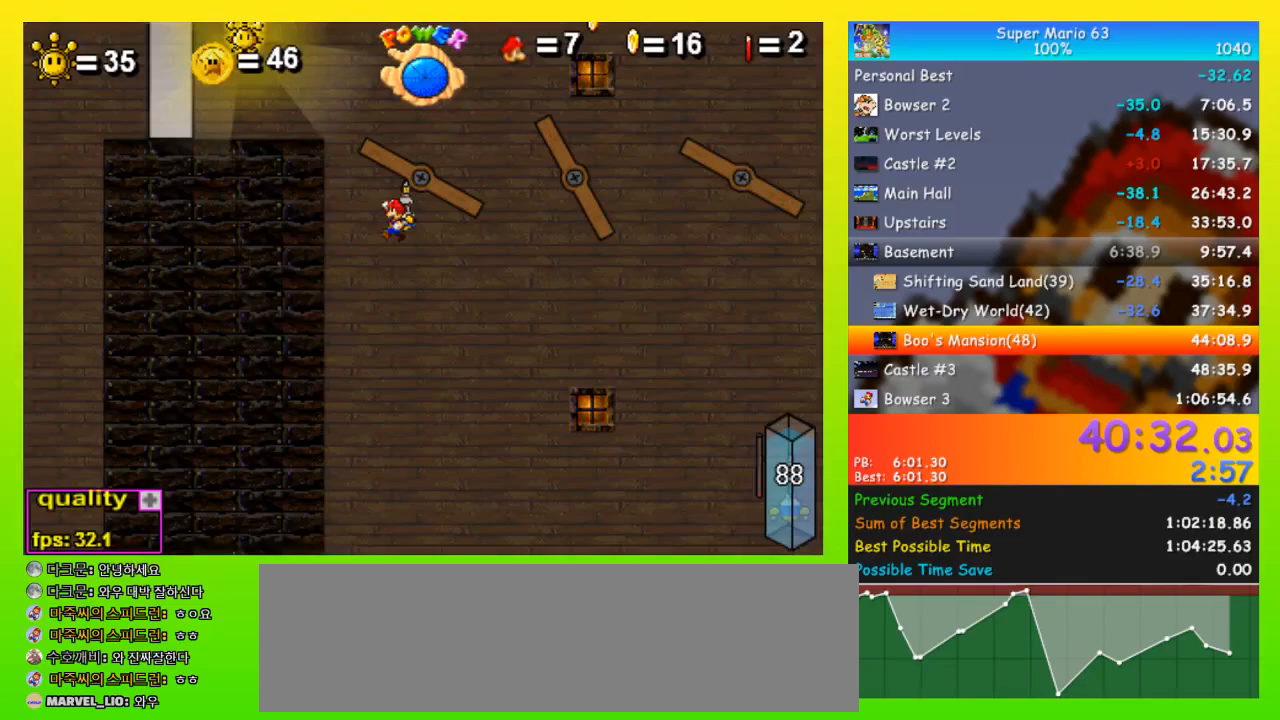
{"keys": [], "events": [[300, "right", "down"], [333, "up", "up"], [467, "right", "up"]]}
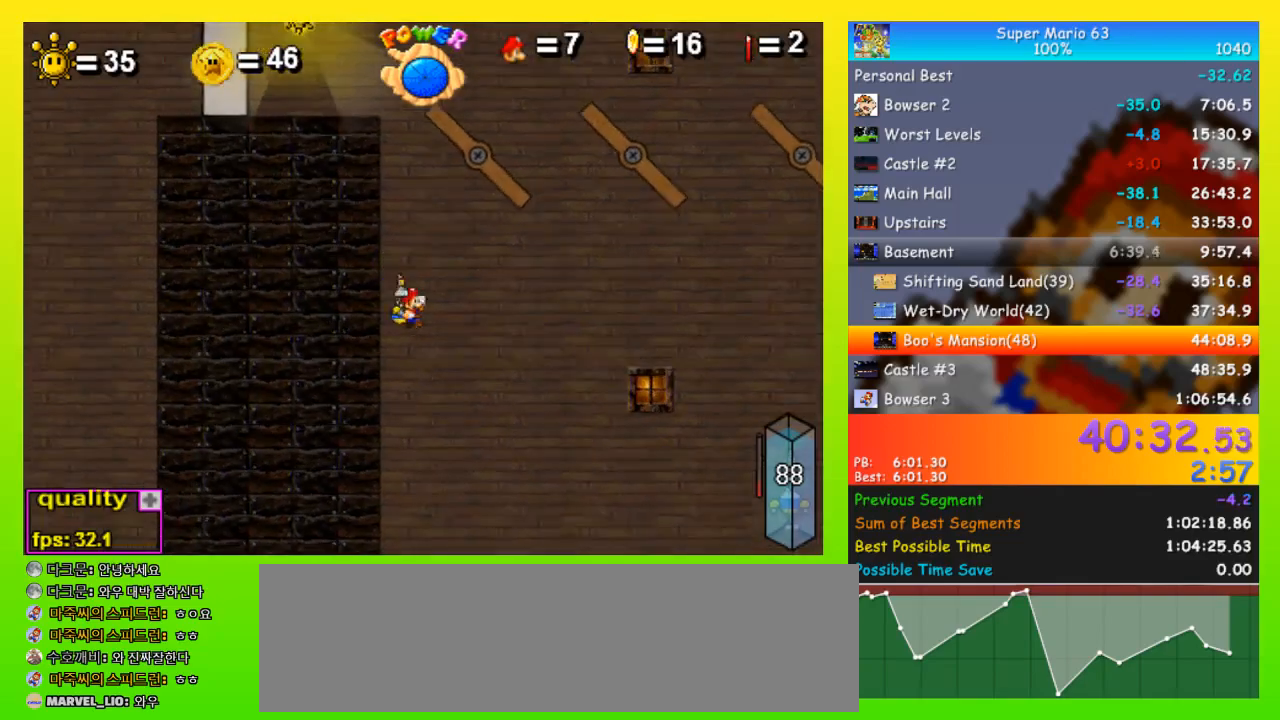
{"keys": [], "events": [[133, "left", "down"], [200, "left", "up"]]}
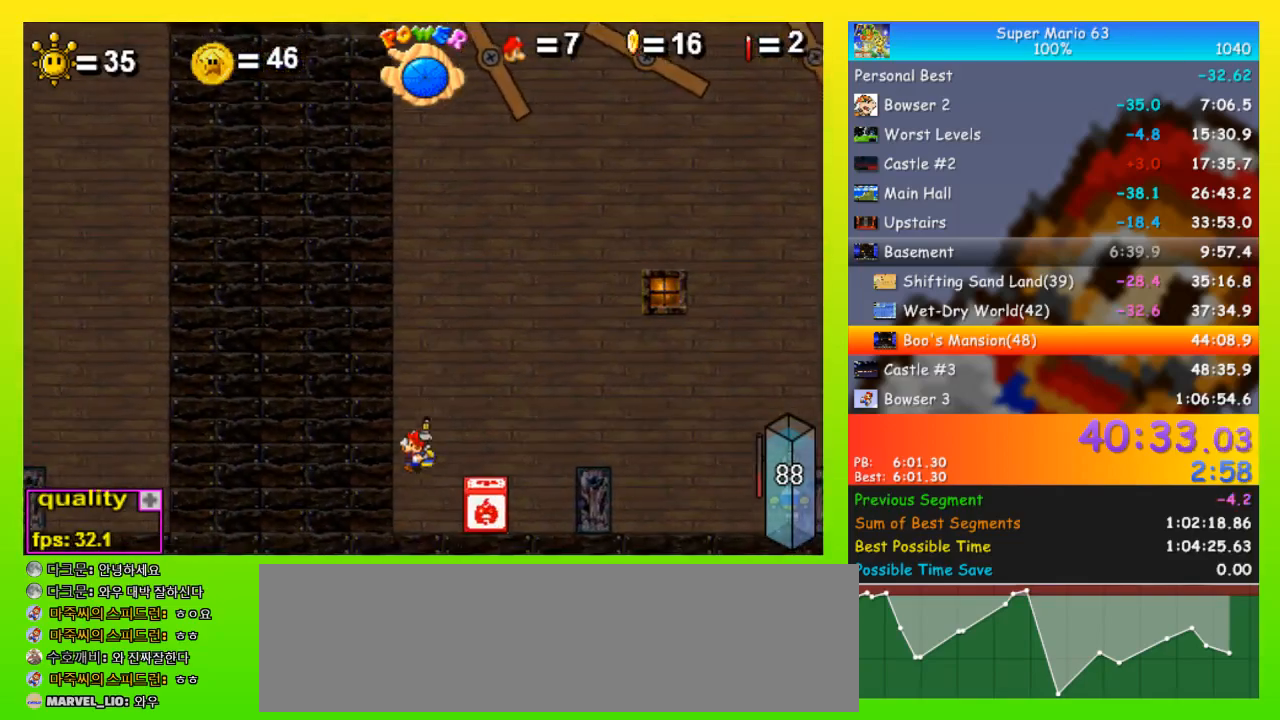
{"keys": ["space", "up"], "events": [[133, "space", "down"], [133, "up", "down"]]}
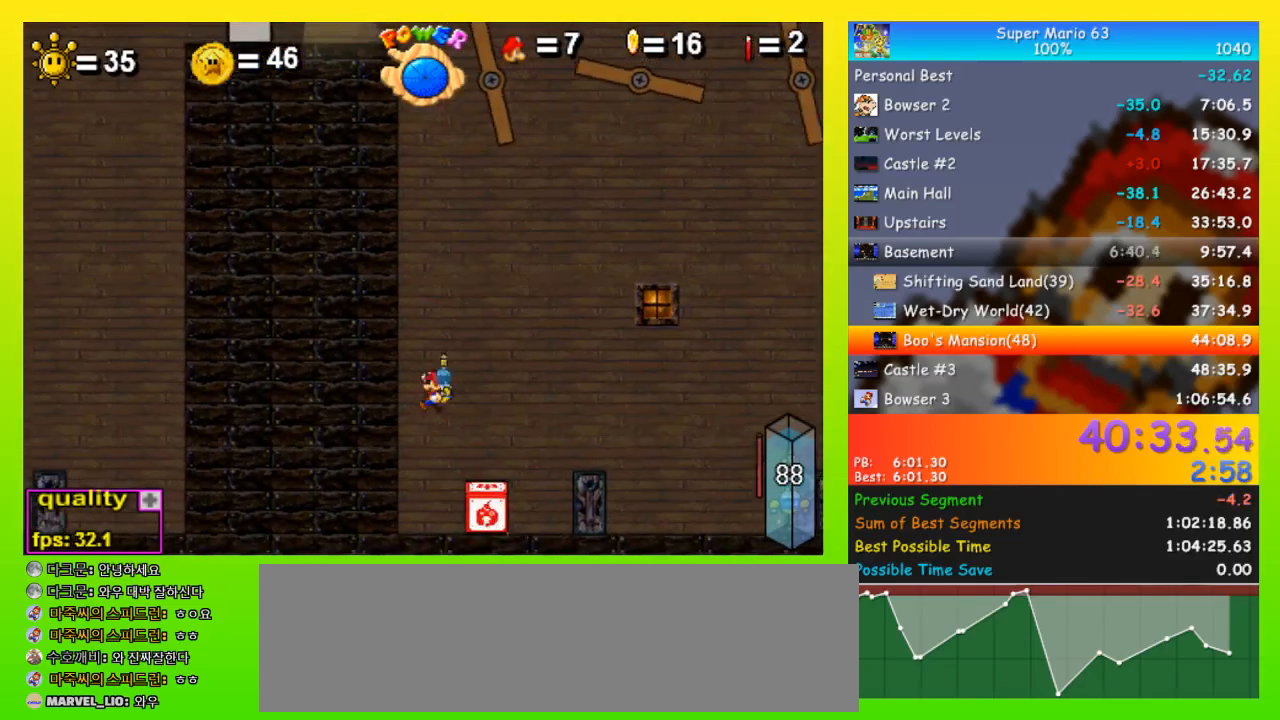
{"keys": [], "events": [[67, "left", "down"], [200, "left", "up"], [200, "space", "up"], [467, "up", "up"]]}
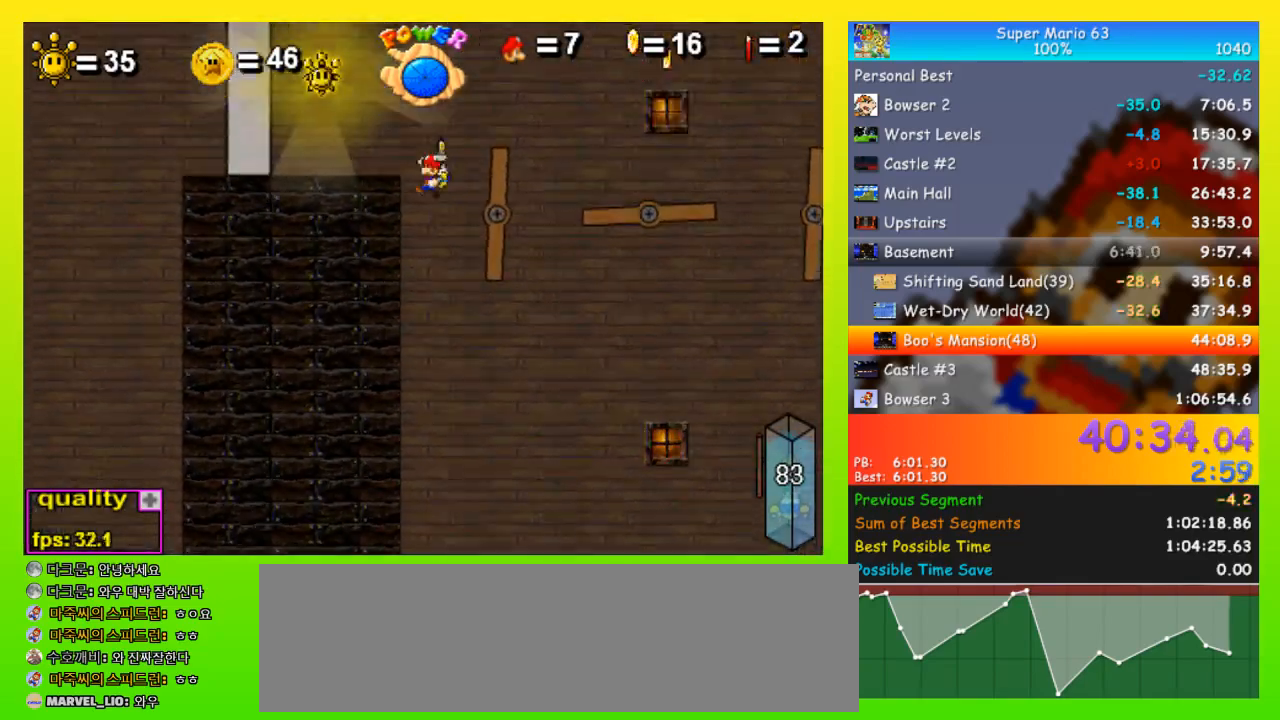
{"keys": [], "events": [[300, "left", "down"], [500, "left", "up"]]}
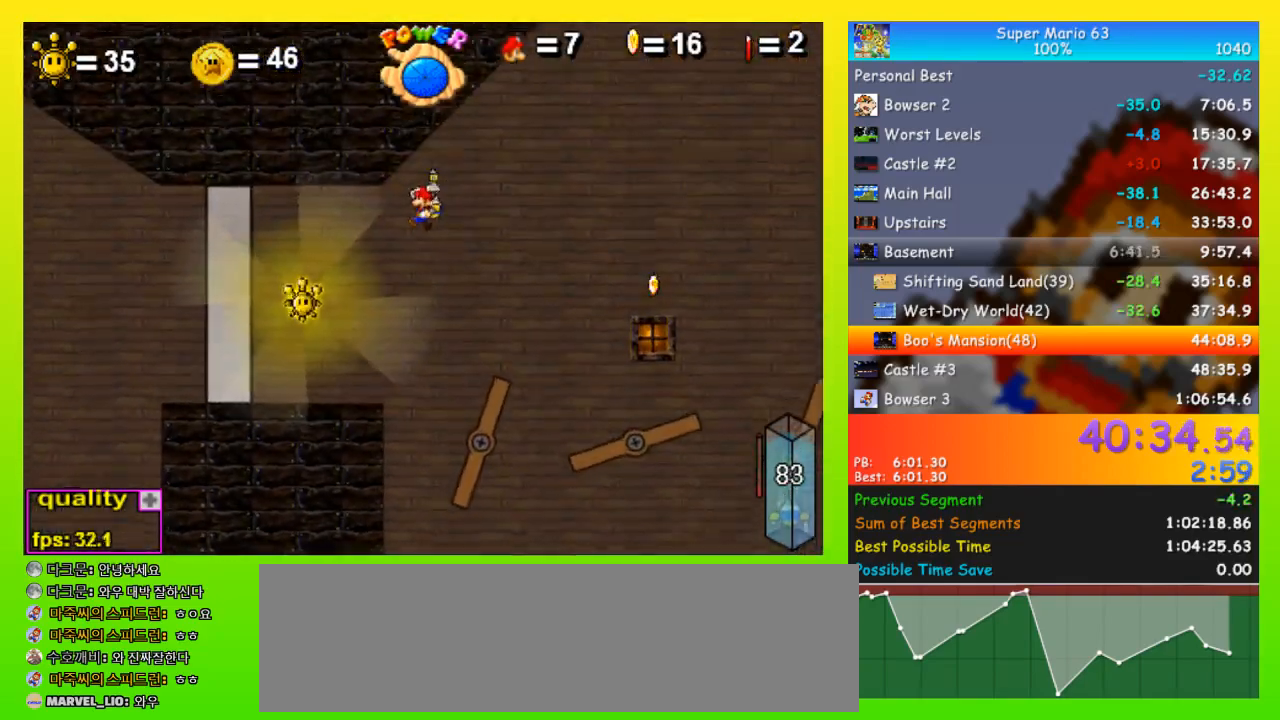
{"keys": [], "events": []}
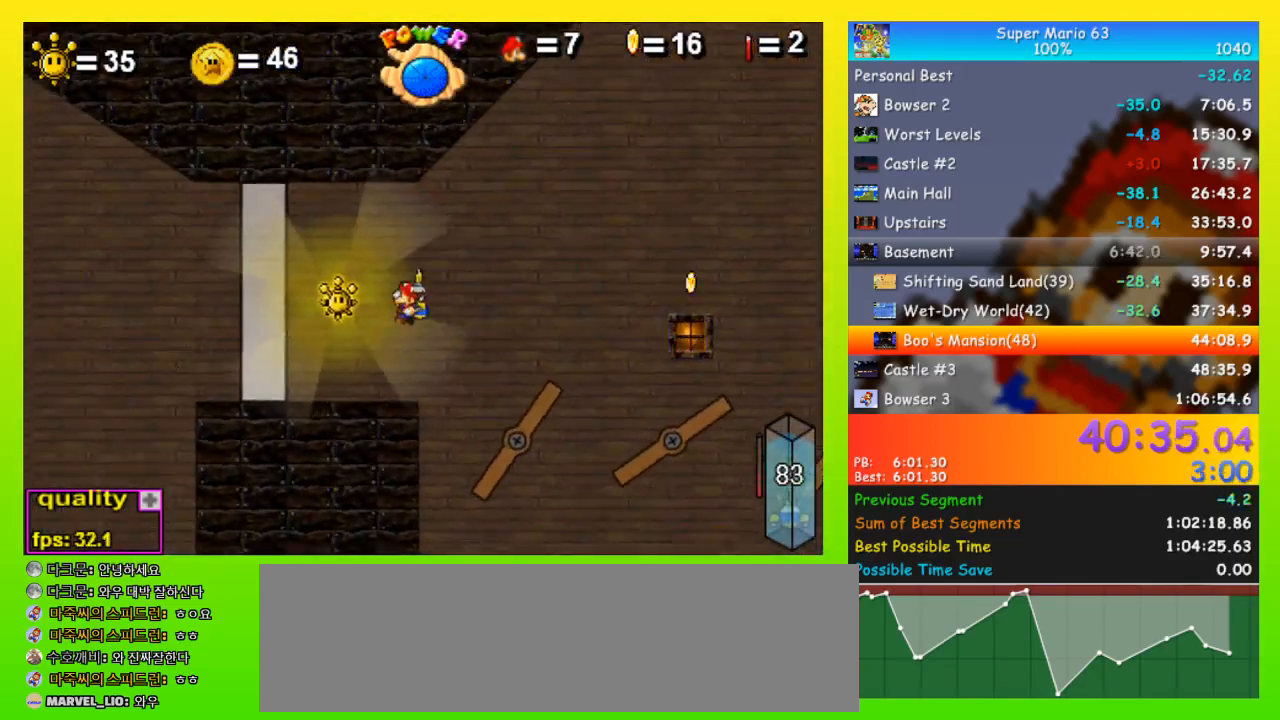
{"keys": ["left", "p"], "events": [[100, "left", "down"], [233, "up", "down"], [333, "p", "down"], [333, "up", "up"]]}
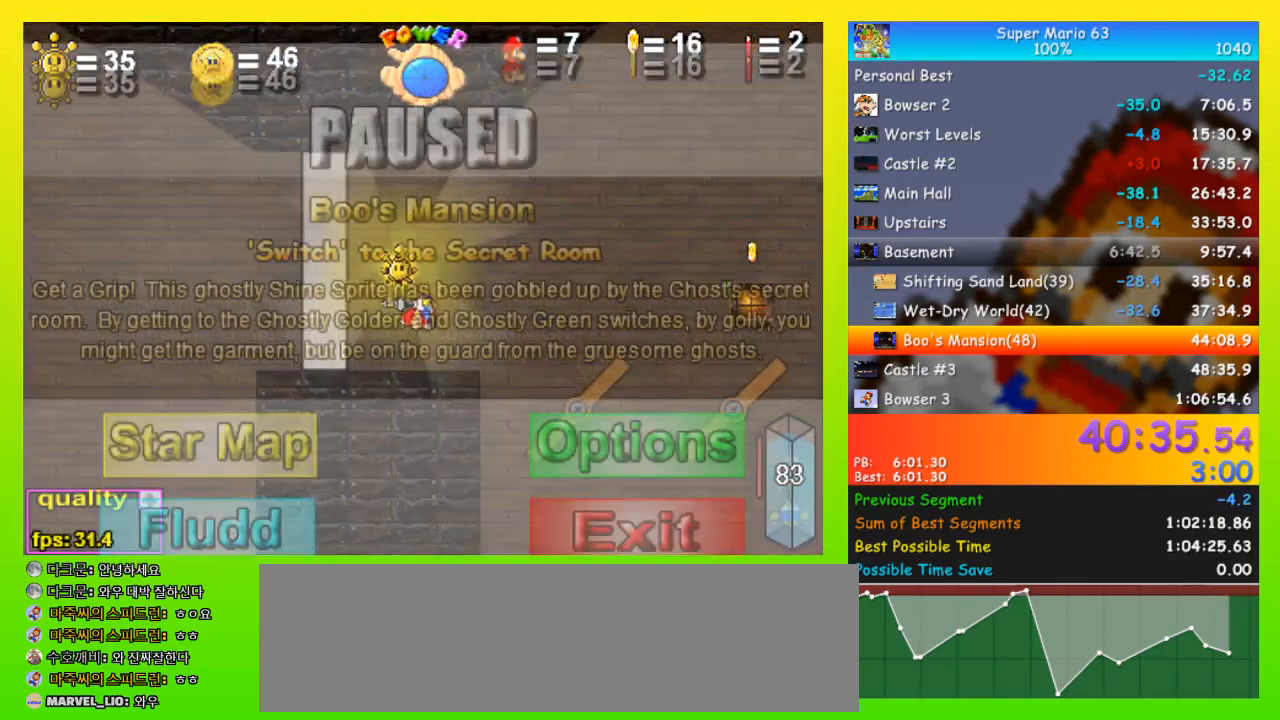
{"keys": ["left"], "events": [[133, "p", "up"], [200, "p", "down"], [400, "p", "up"]]}
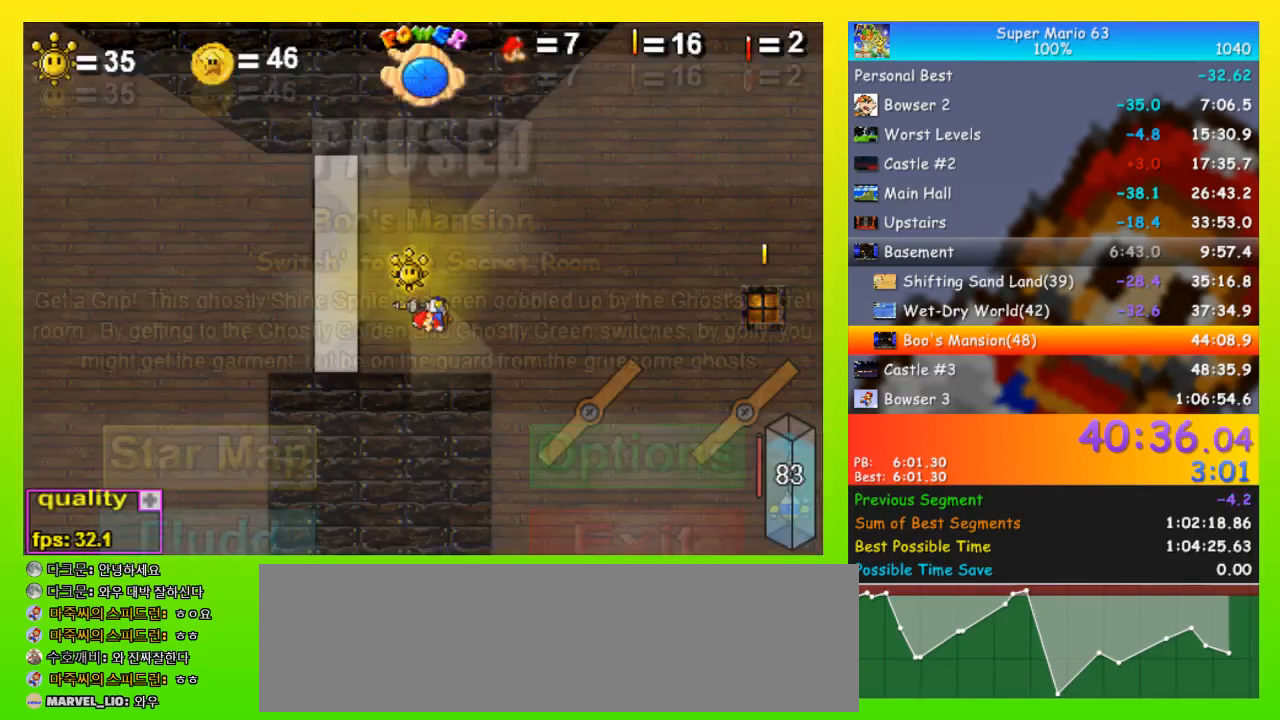
{"keys": ["left", "p"], "events": [[100, "p", "down"], [367, "p", "up"], [467, "p", "down"]]}
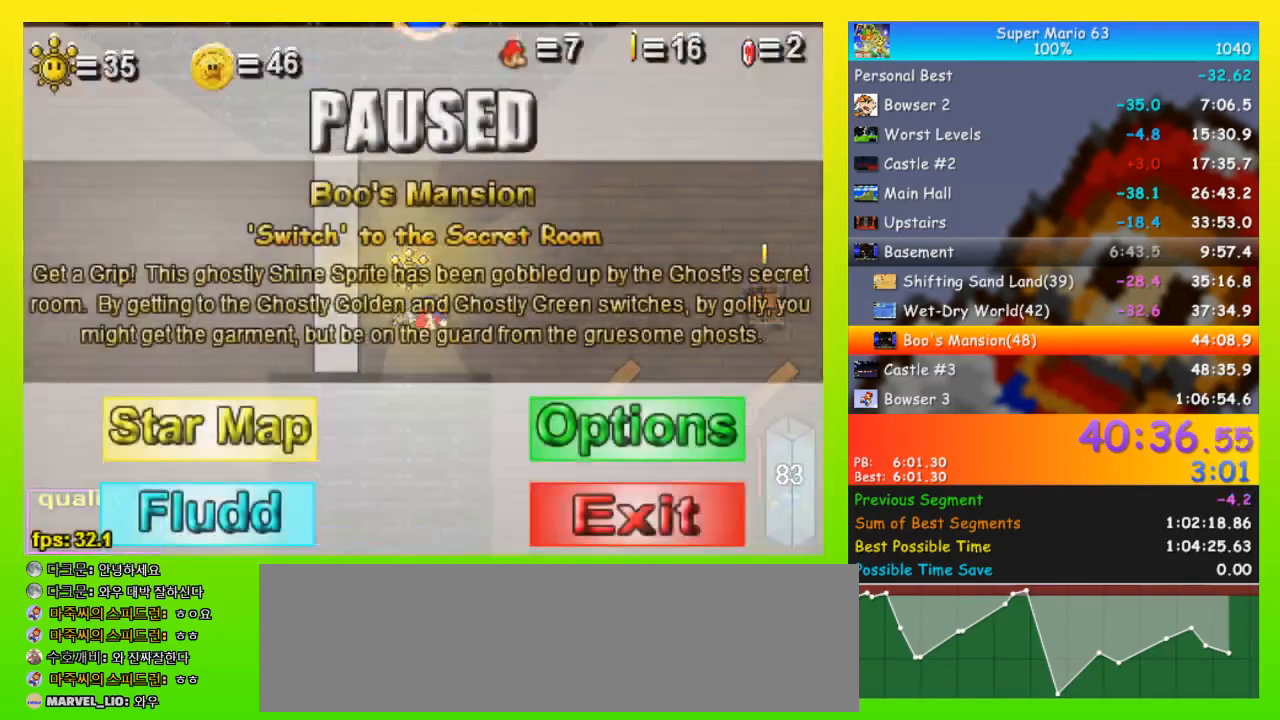
{"keys": ["left", "p"], "events": [[200, "p", "up"], [367, "p", "down"]]}
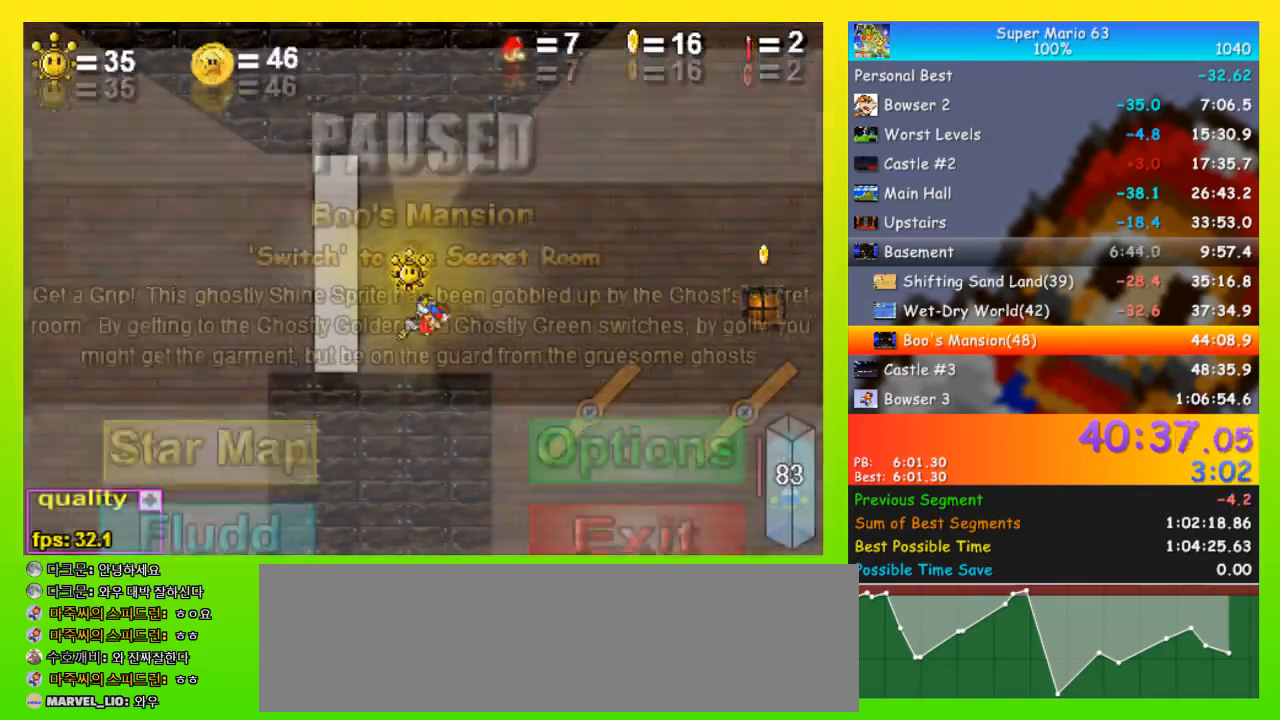
{"keys": ["left"], "events": [[100, "p", "up"], [267, "p", "down"], [433, "p", "up"]]}
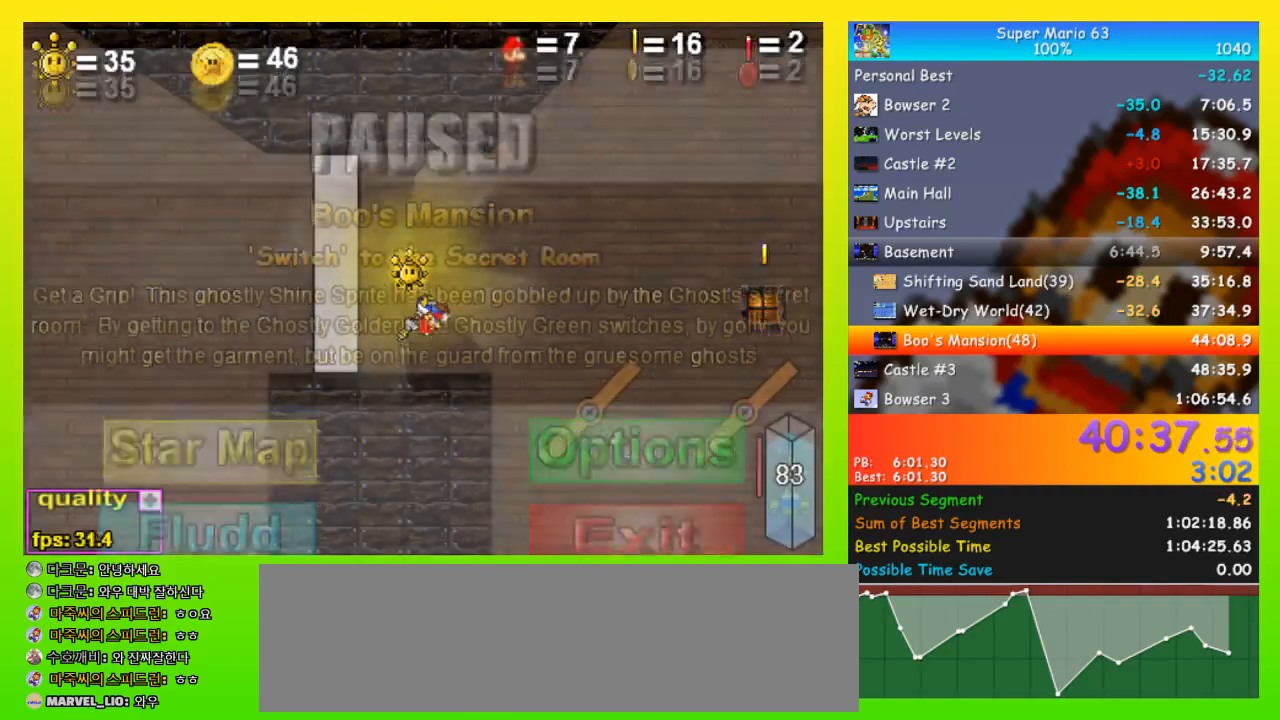
{"keys": ["left"], "events": [[133, "p", "down"], [367, "p", "up"]]}
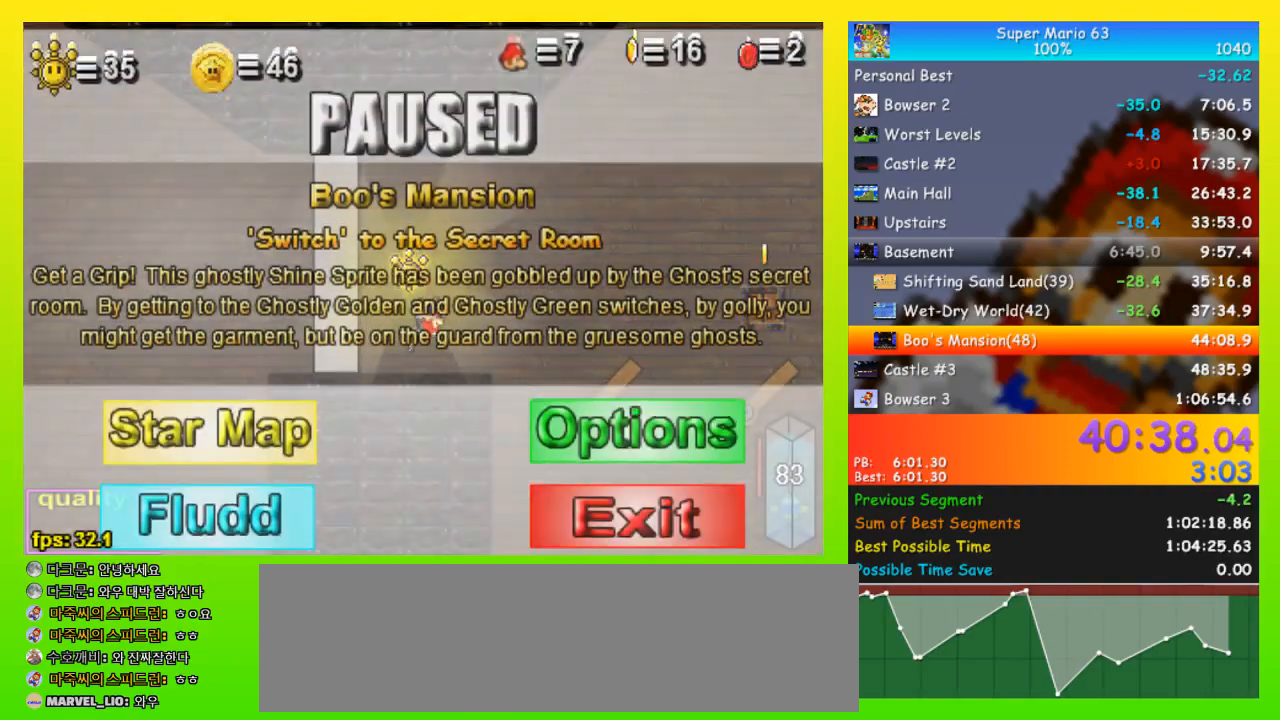
{"keys": ["left", "p"], "events": [[67, "p", "down"], [200, "p", "up"], [433, "p", "down"]]}
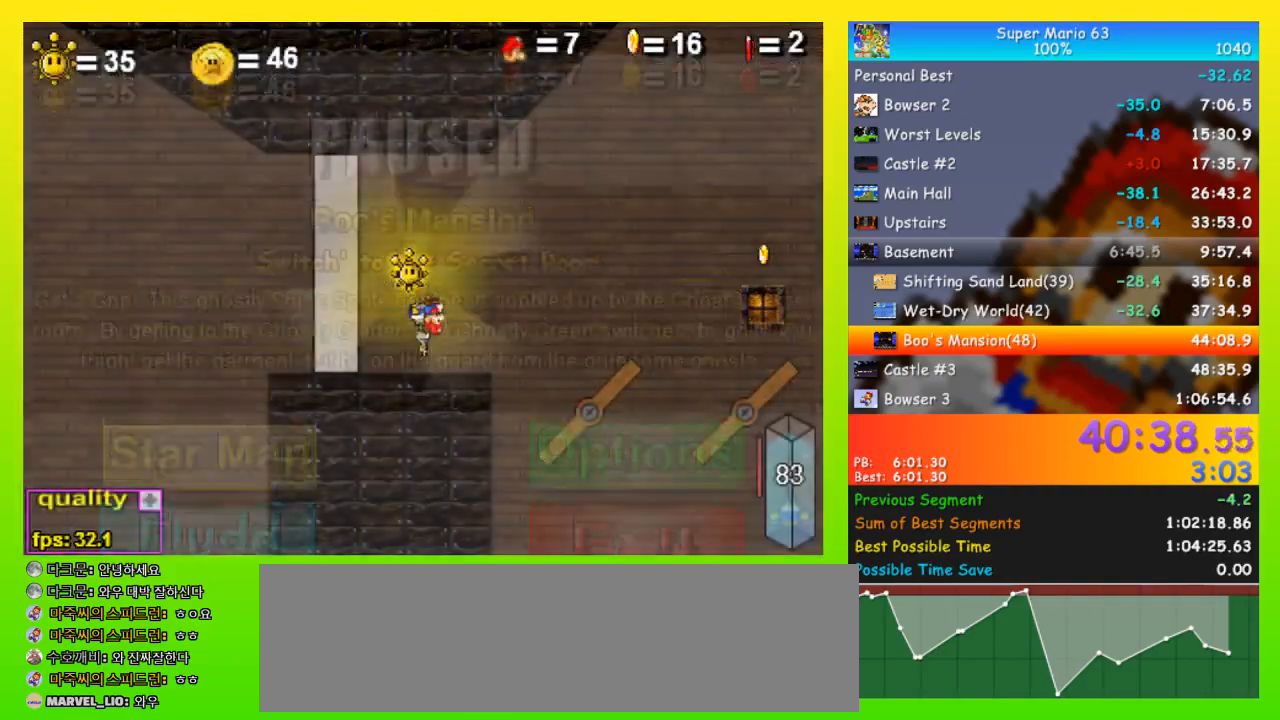
{"keys": [], "events": [[167, "p", "up"], [300, "p", "down"], [500, "left", "up"], [500, "p", "up"]]}
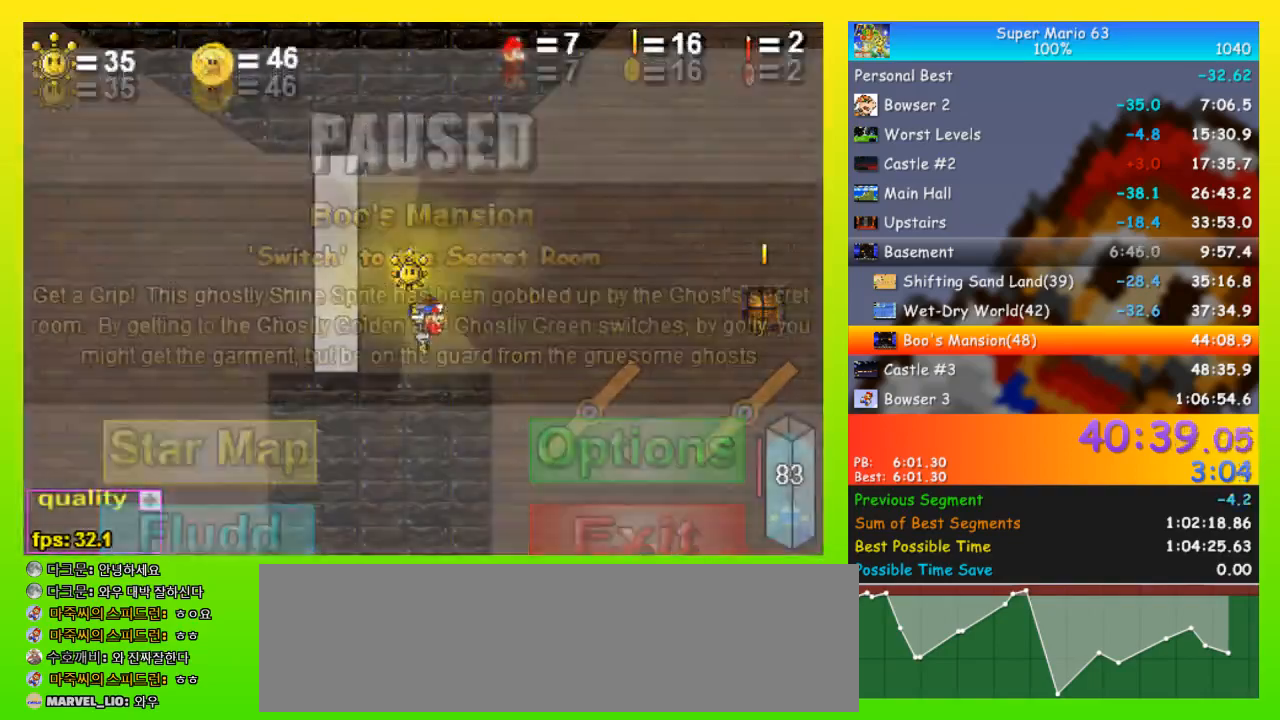
{"keys": [], "events": [[167, "p", "down"], [400, "p", "up"]]}
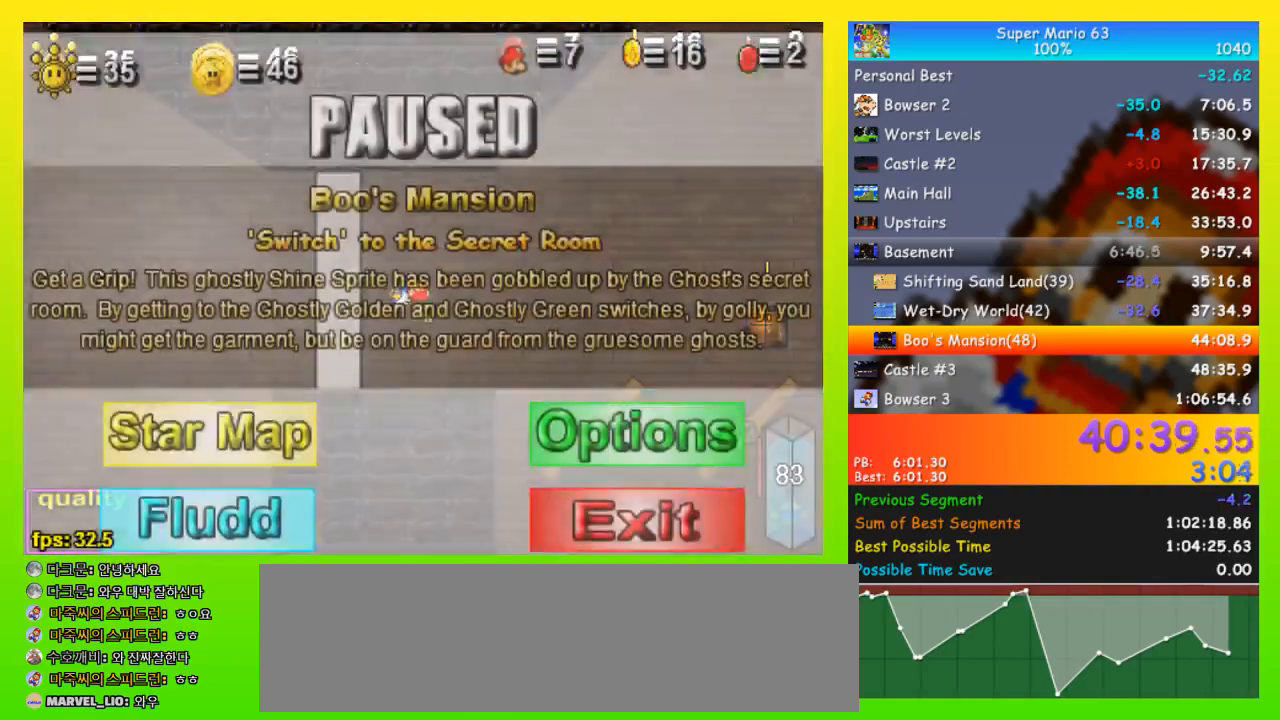
{"keys": ["down", "left"], "events": [[33, "p", "down"], [100, "down", "down"], [100, "left", "down"], [233, "p", "up"]]}
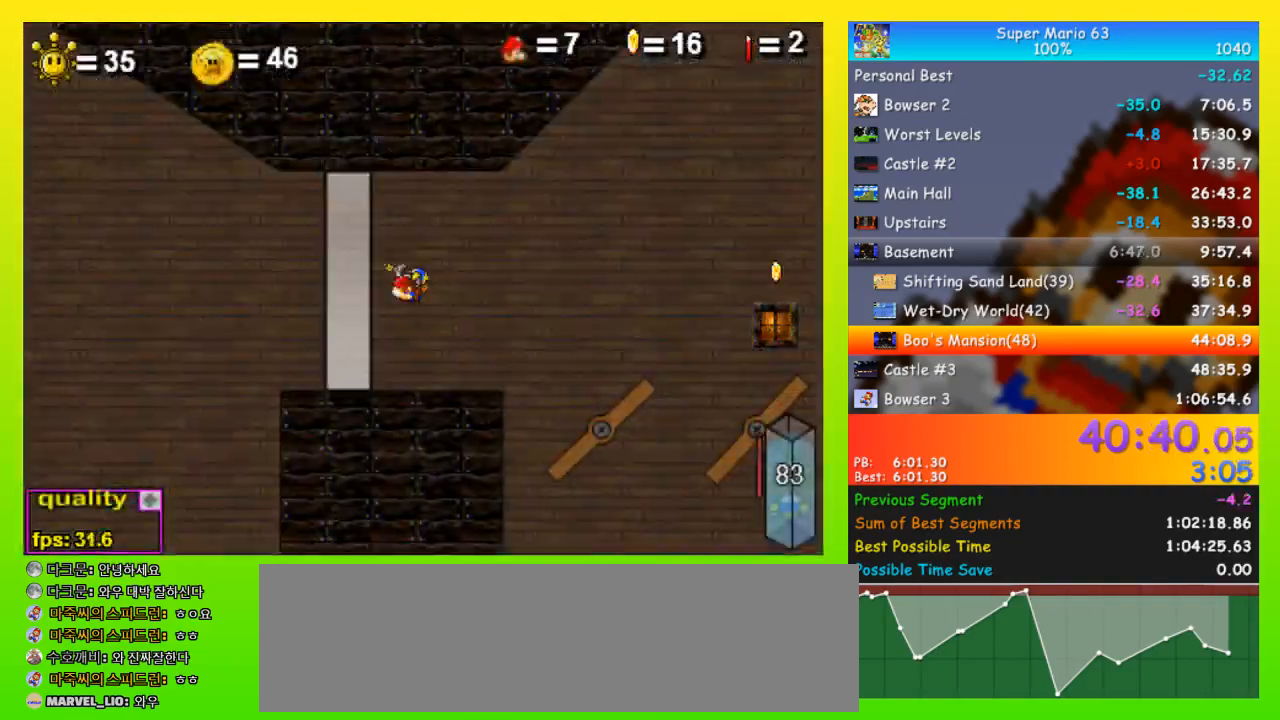
{"keys": ["right", "up"], "events": [[333, "left", "up"], [333, "right", "down"], [400, "down", "up"], [500, "up", "down"]]}
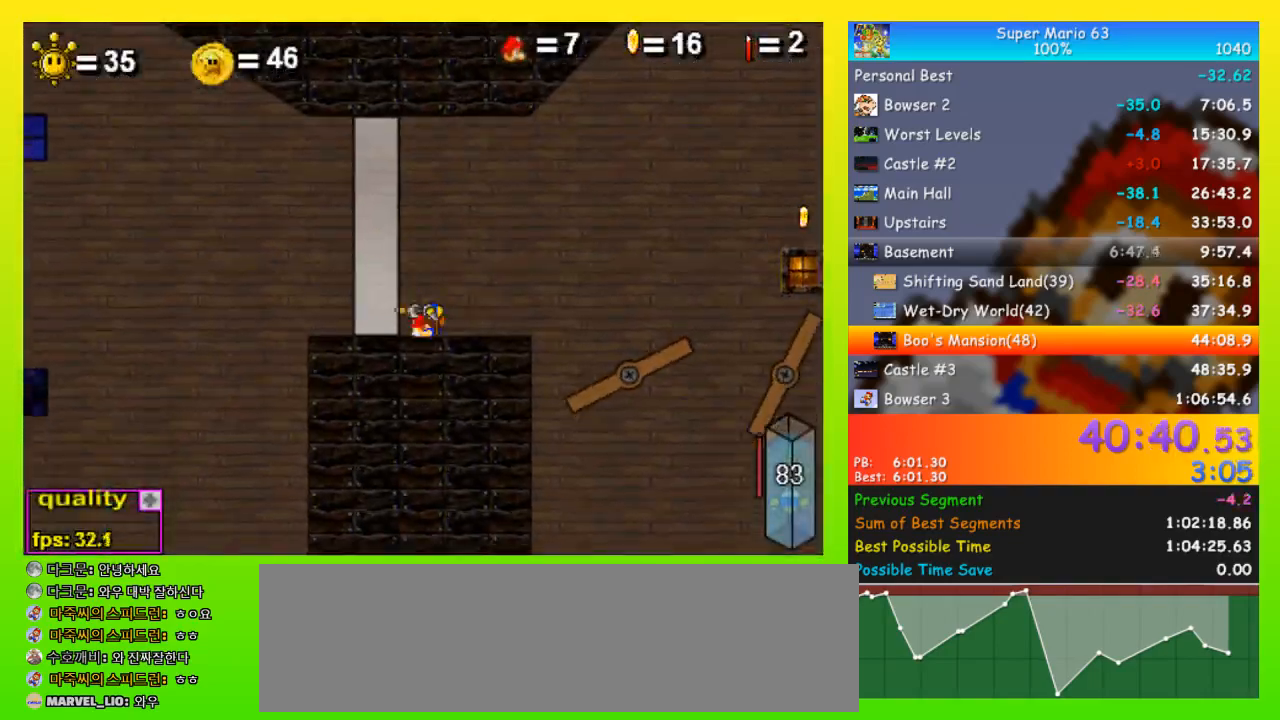
{"keys": ["left"], "events": [[400, "right", "up"], [400, "up", "up"], [467, "left", "down"]]}
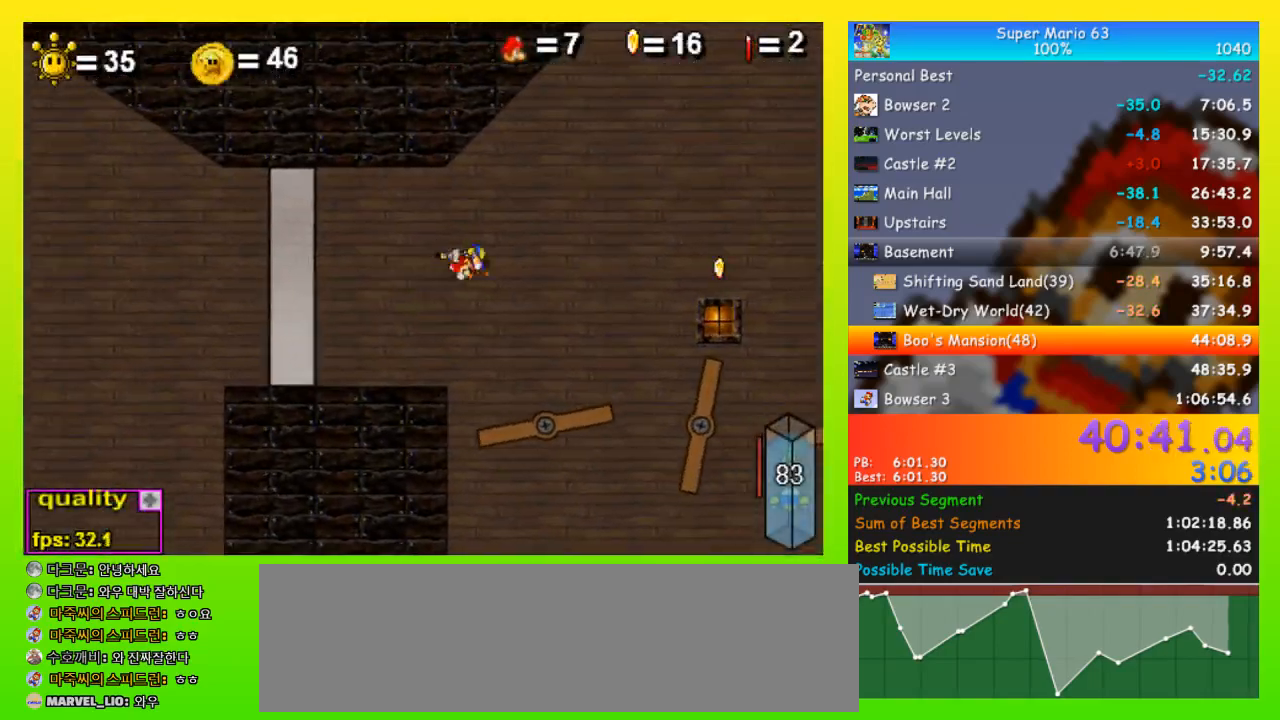
{"keys": [], "events": [[267, "left", "up"], [267, "shift", "down"], [333, "shift", "up"], [367, "right", "down"], [467, "right", "up"]]}
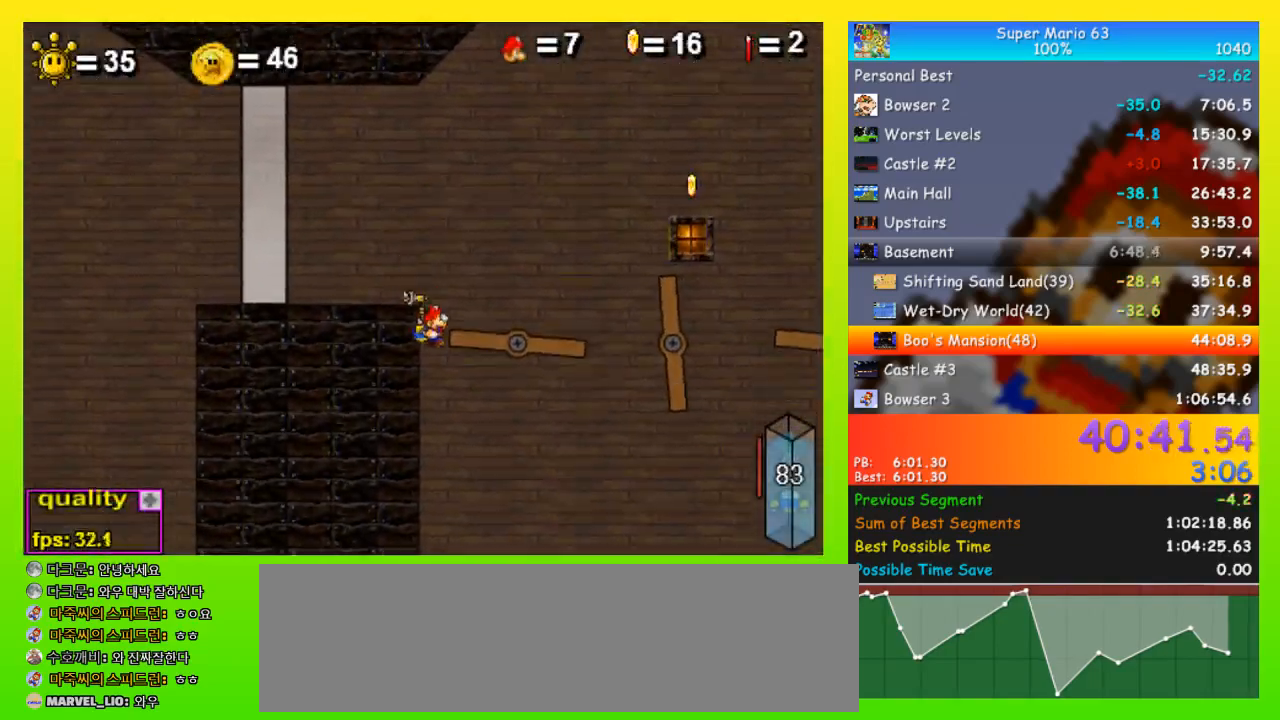
{"keys": ["right", "space"], "events": [[200, "right", "down"], [500, "space", "down"]]}
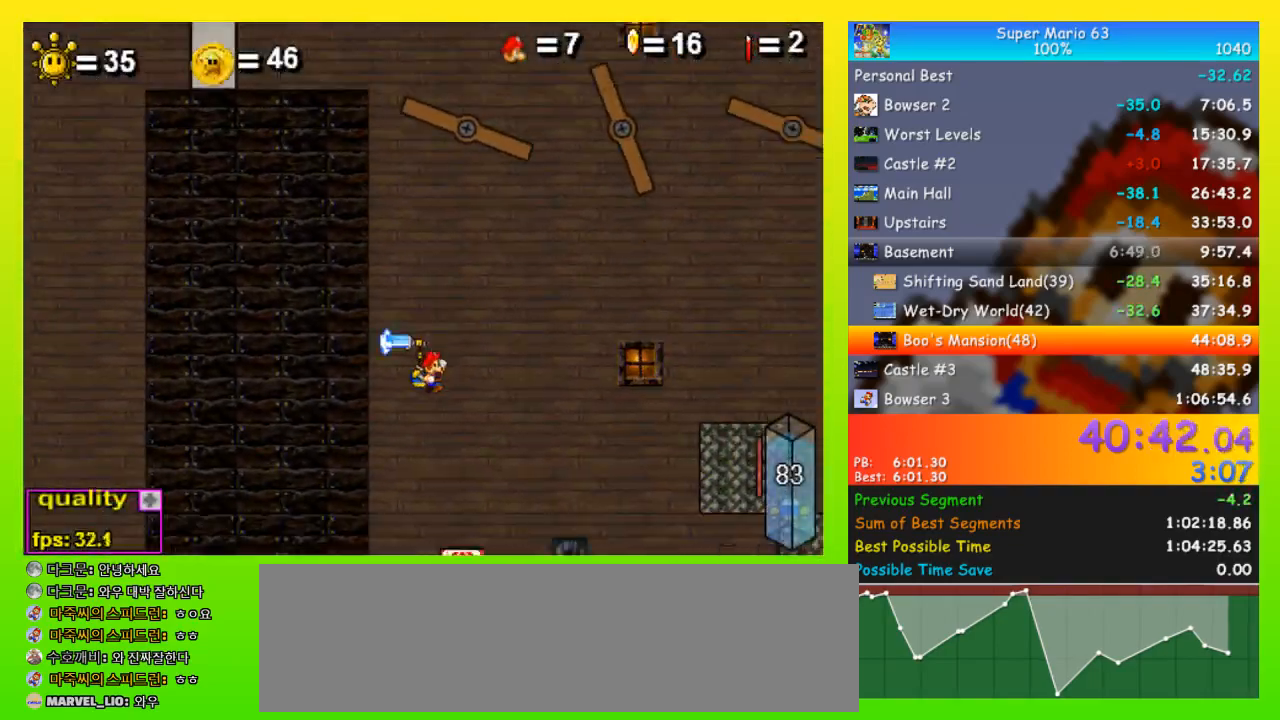
{"keys": [], "events": [[133, "space", "up"], [267, "right", "up"], [400, "up", "down"], [467, "up", "up"]]}
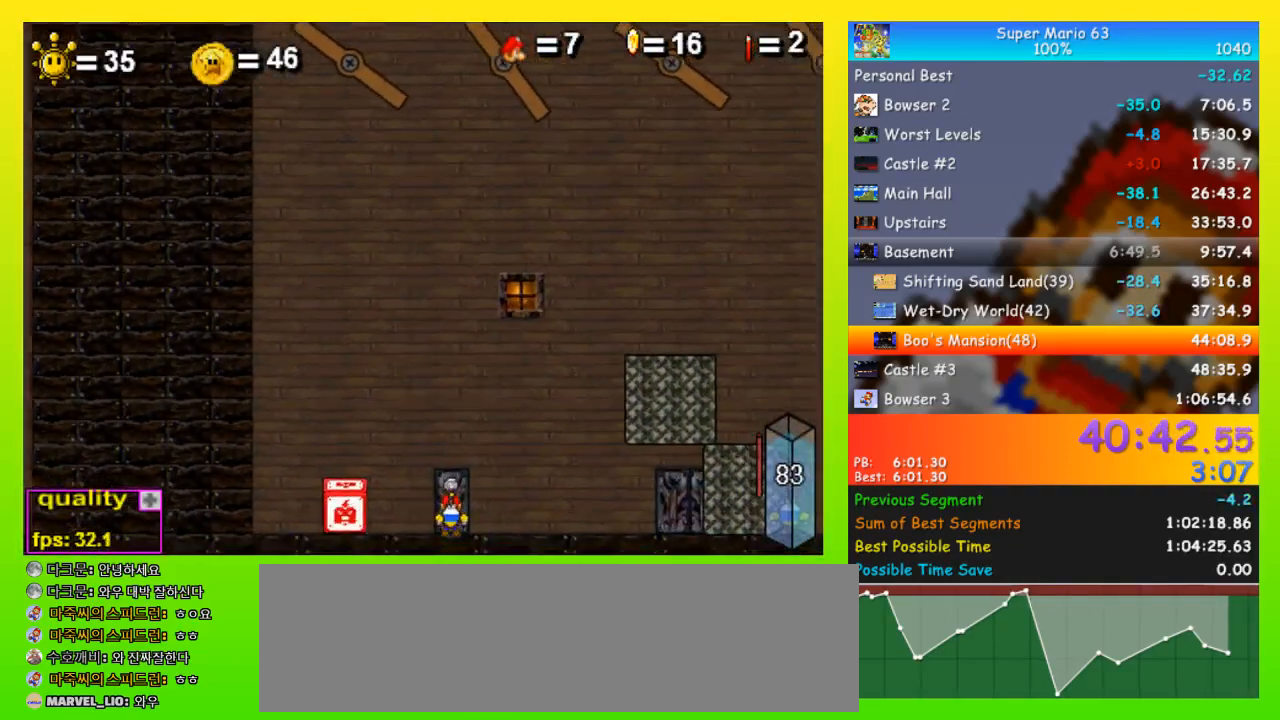
{"keys": ["right", "space"], "events": [[433, "right", "down"], [433, "space", "down"]]}
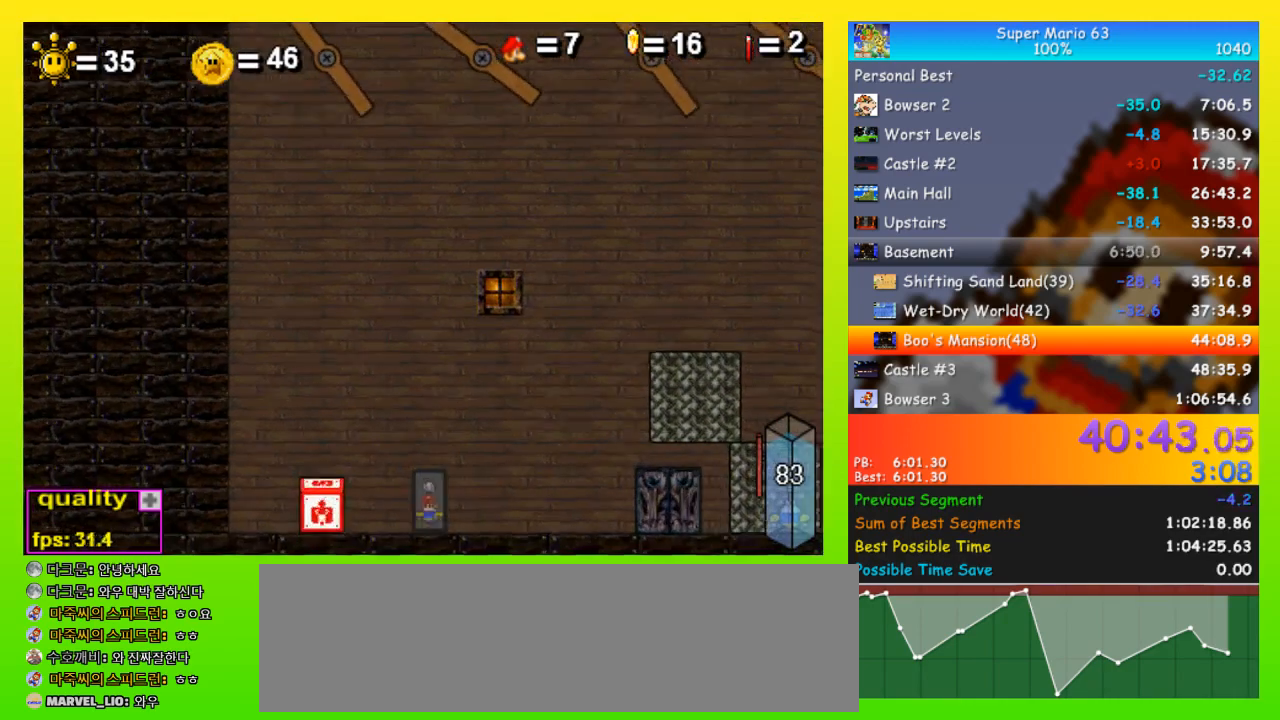
{"keys": ["right", "space"], "events": []}
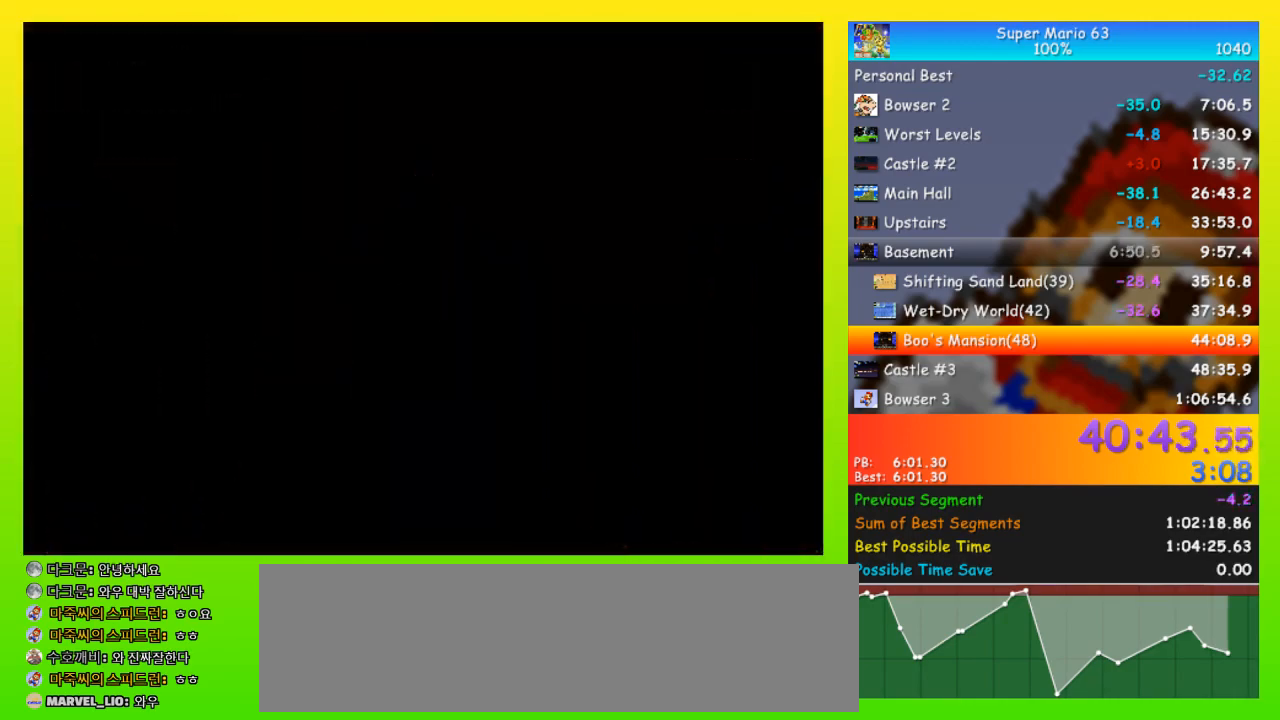
{"keys": ["right", "space"], "events": []}